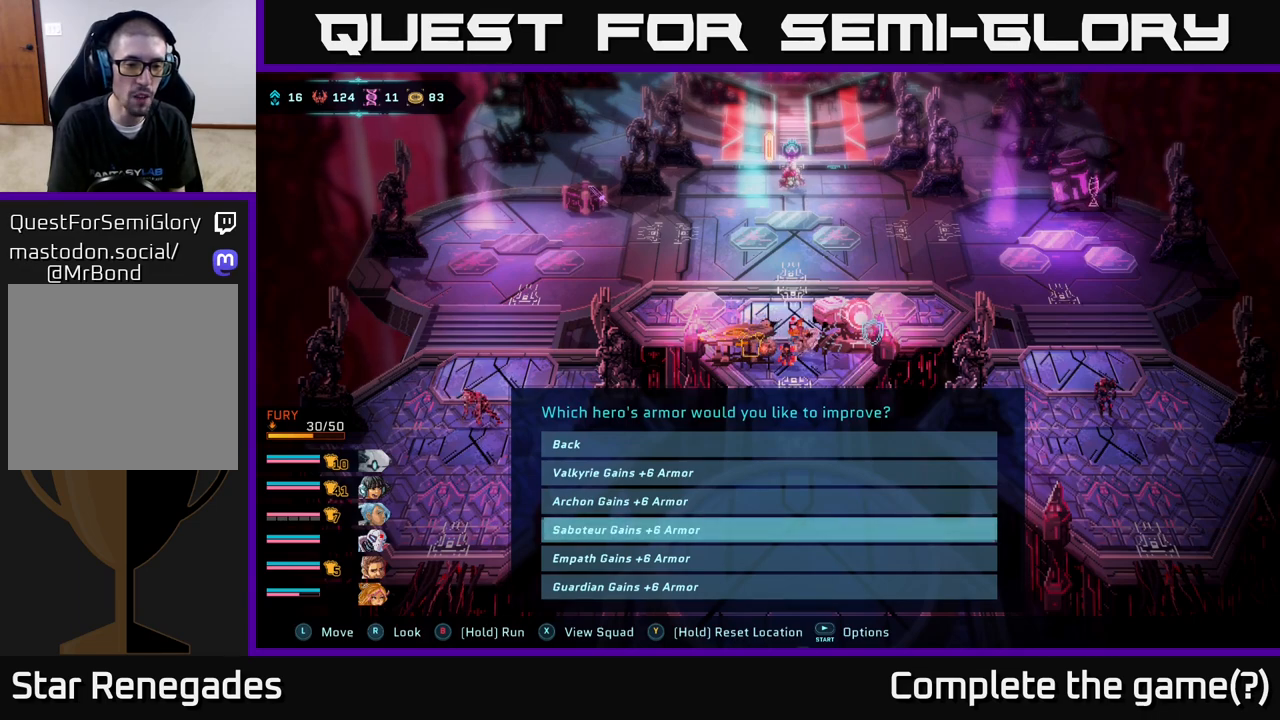
Gameplay with a controller (Xbox layout); each line is a JSON object with the inputs held at the frame after it. "events" lists button and stick changes between this image and that frame as [ms after this image, input, new state], when the widget could be followed in between.
{"buttons": [], "left_stick": "center", "right_stick": "center", "events": [[300, "left_stick", "down"], [483, "left_stick", "center"]]}
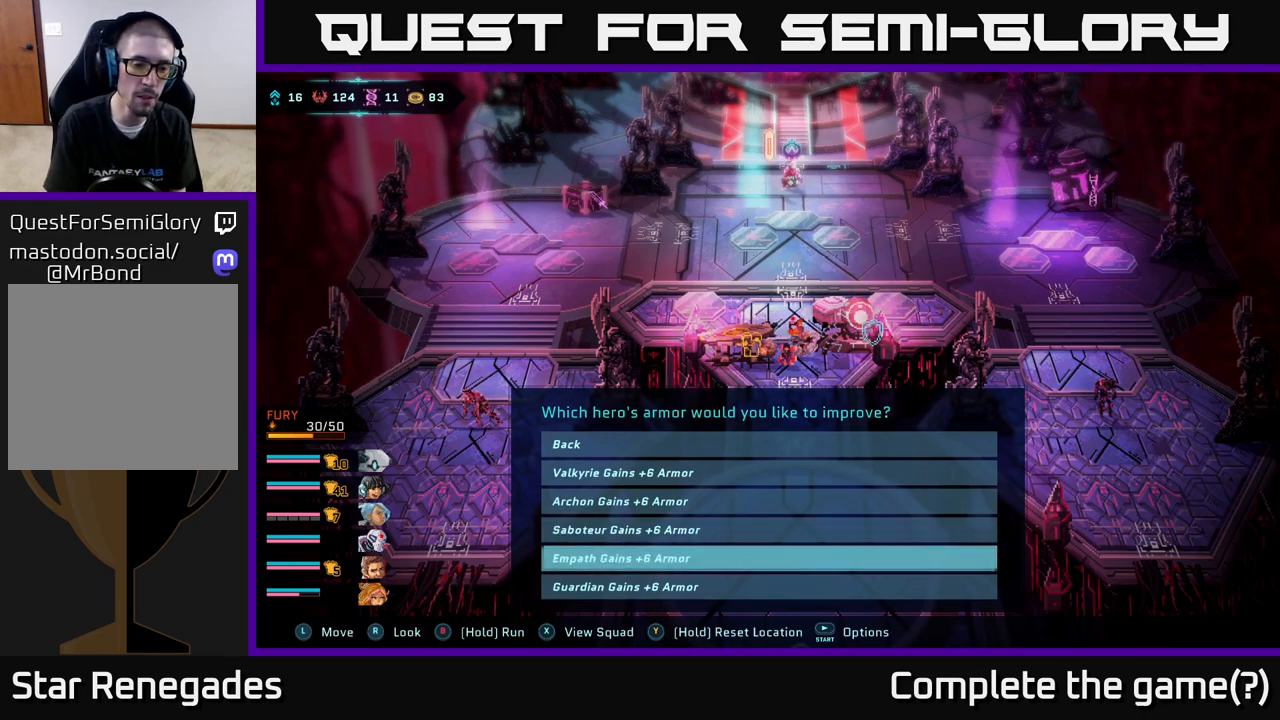
{"buttons": [], "left_stick": "center", "right_stick": "center", "events": [[100, "left_stick", "down"], [217, "left_stick", "center"]]}
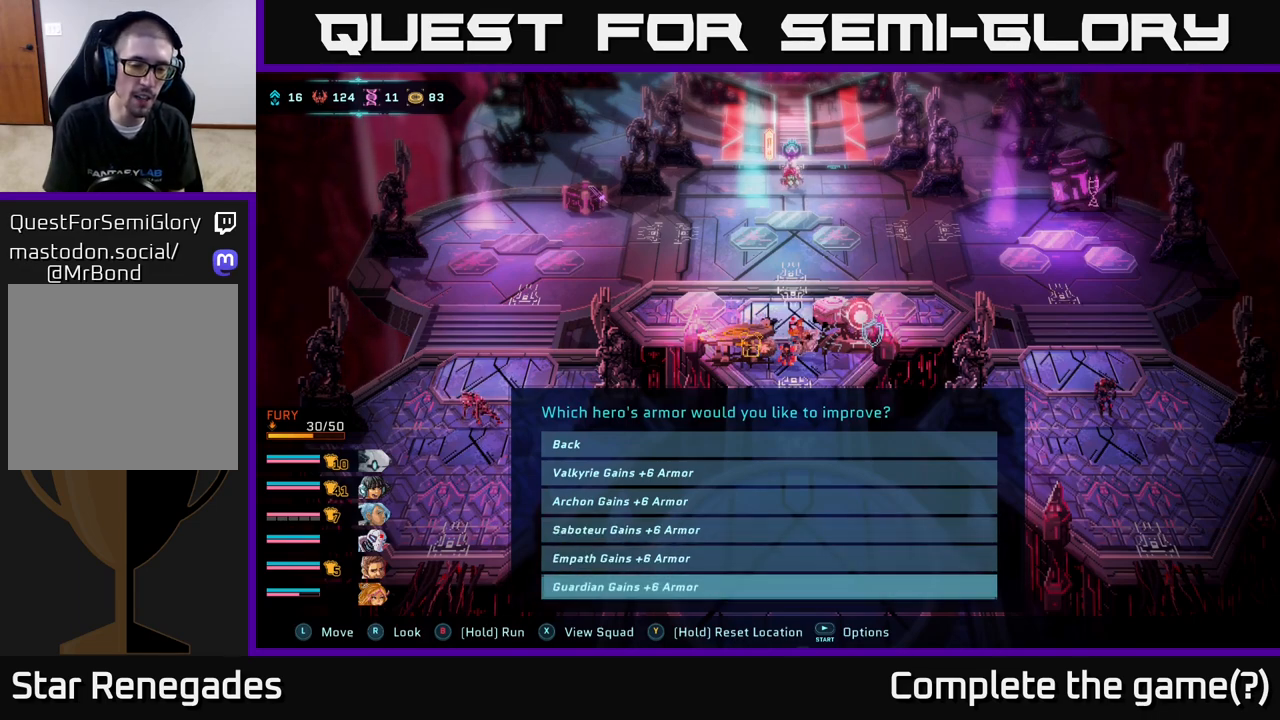
{"buttons": [], "left_stick": "center", "right_stick": "center", "events": []}
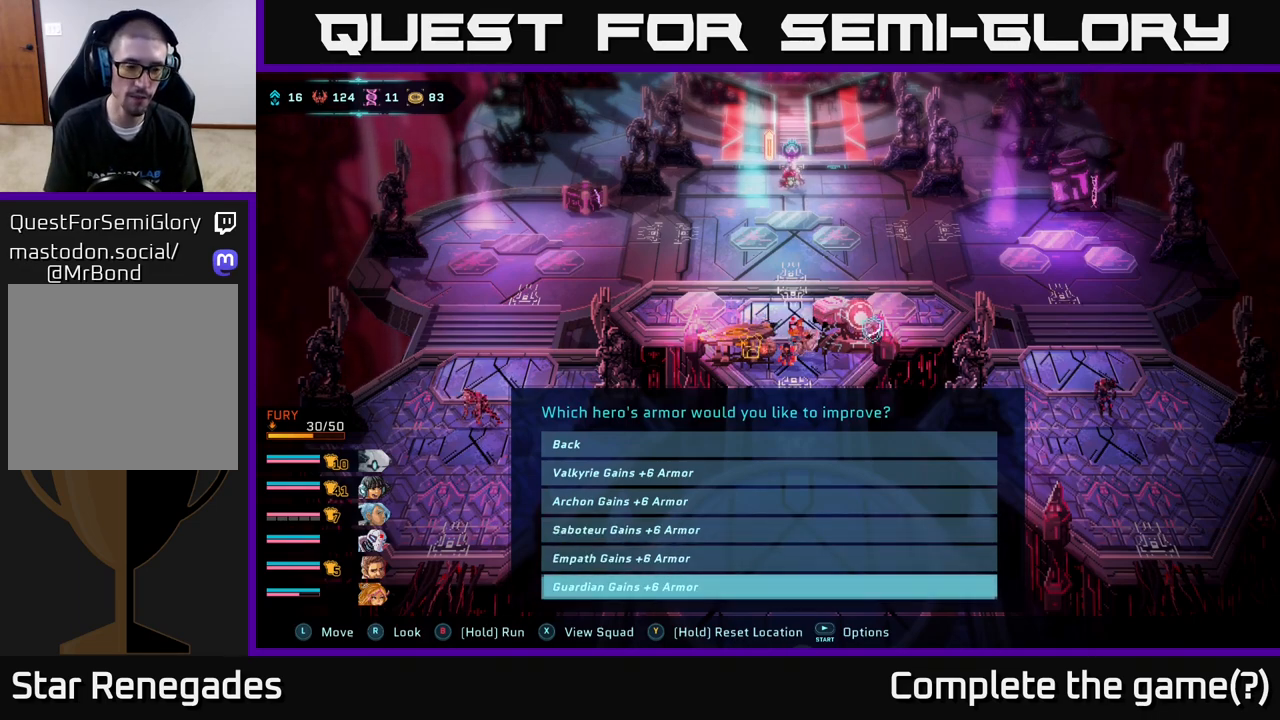
{"buttons": [], "left_stick": "center", "right_stick": "center", "events": []}
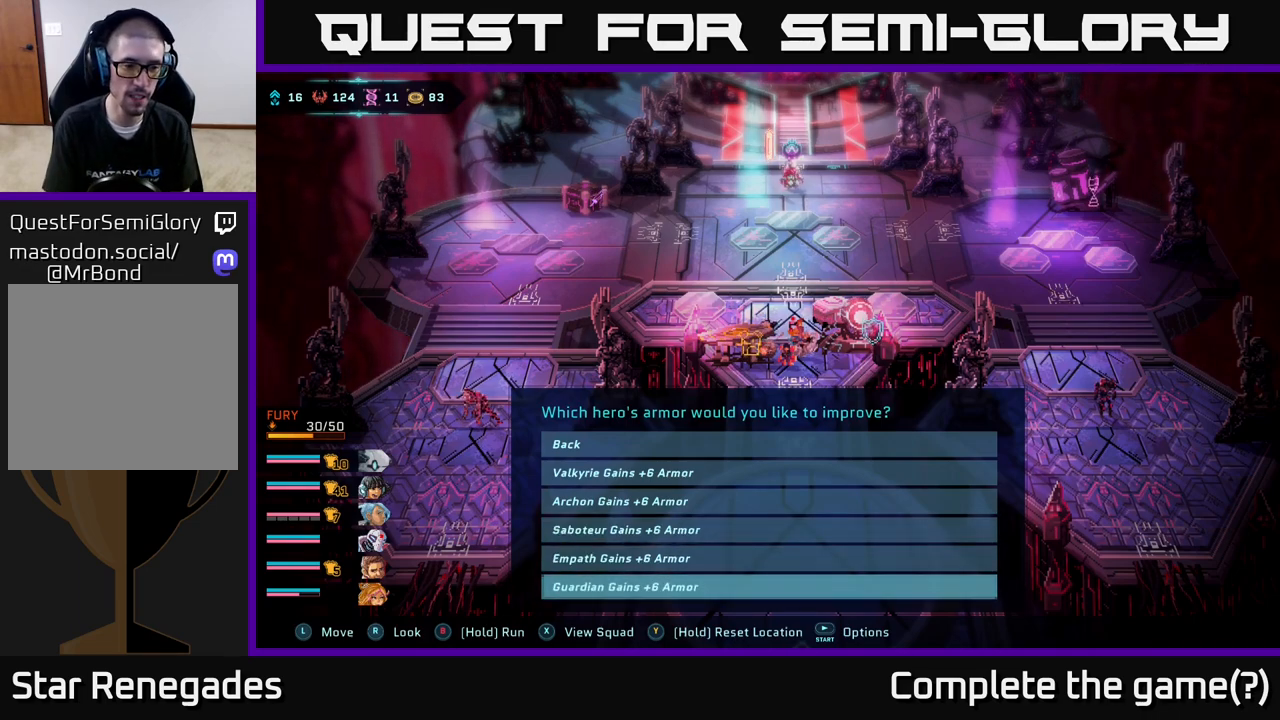
{"buttons": [], "left_stick": "center", "right_stick": "center", "events": []}
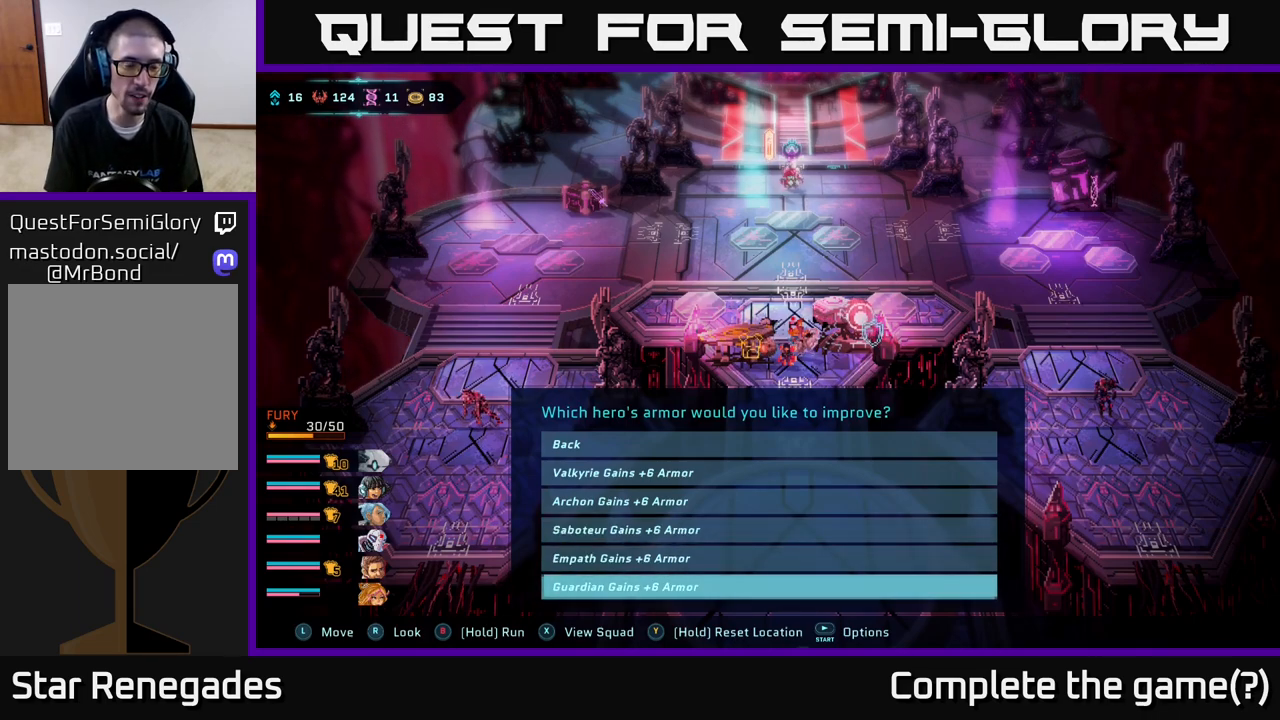
{"buttons": [], "left_stick": "center", "right_stick": "center", "events": []}
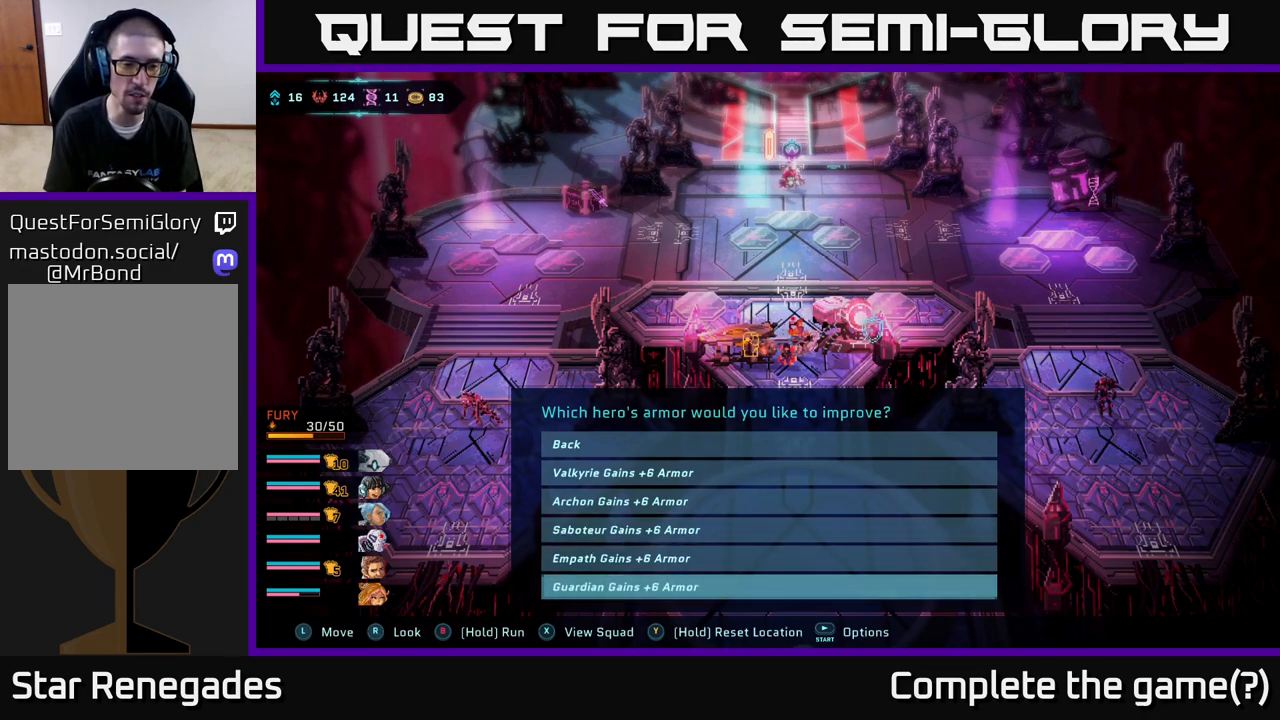
{"buttons": [], "left_stick": "center", "right_stick": "center", "events": []}
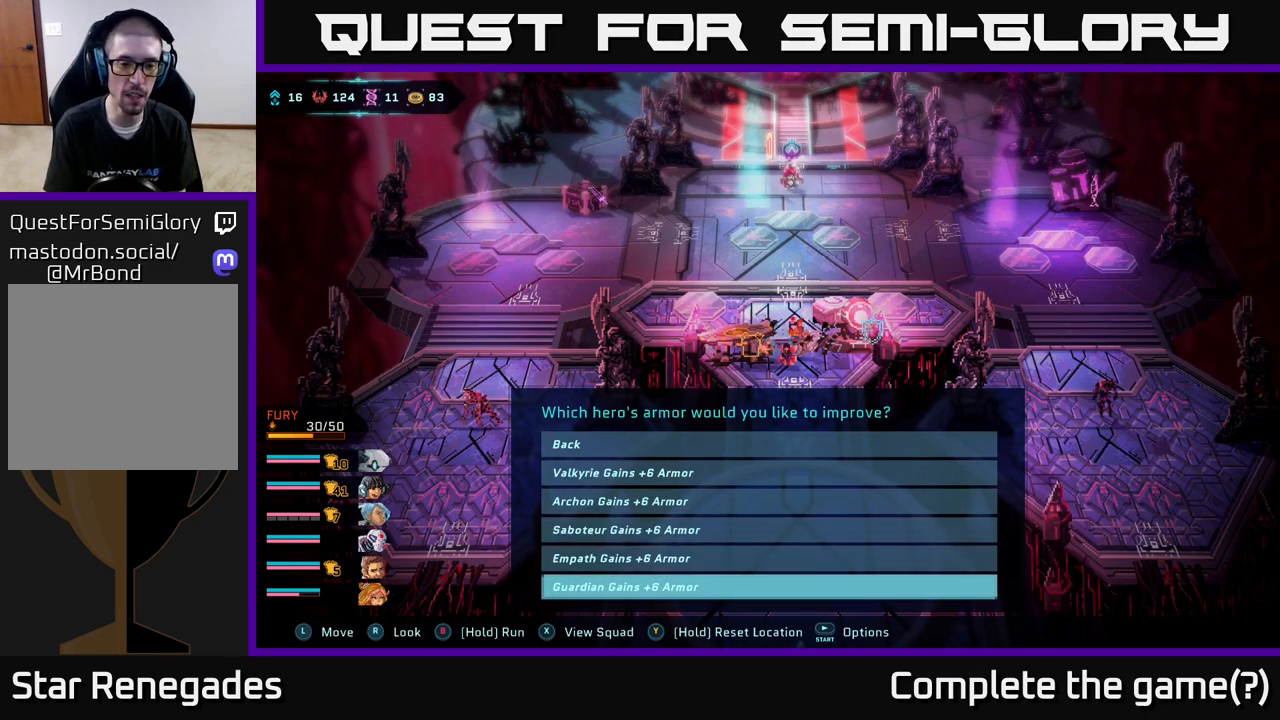
{"buttons": [], "left_stick": "center", "right_stick": "center", "events": []}
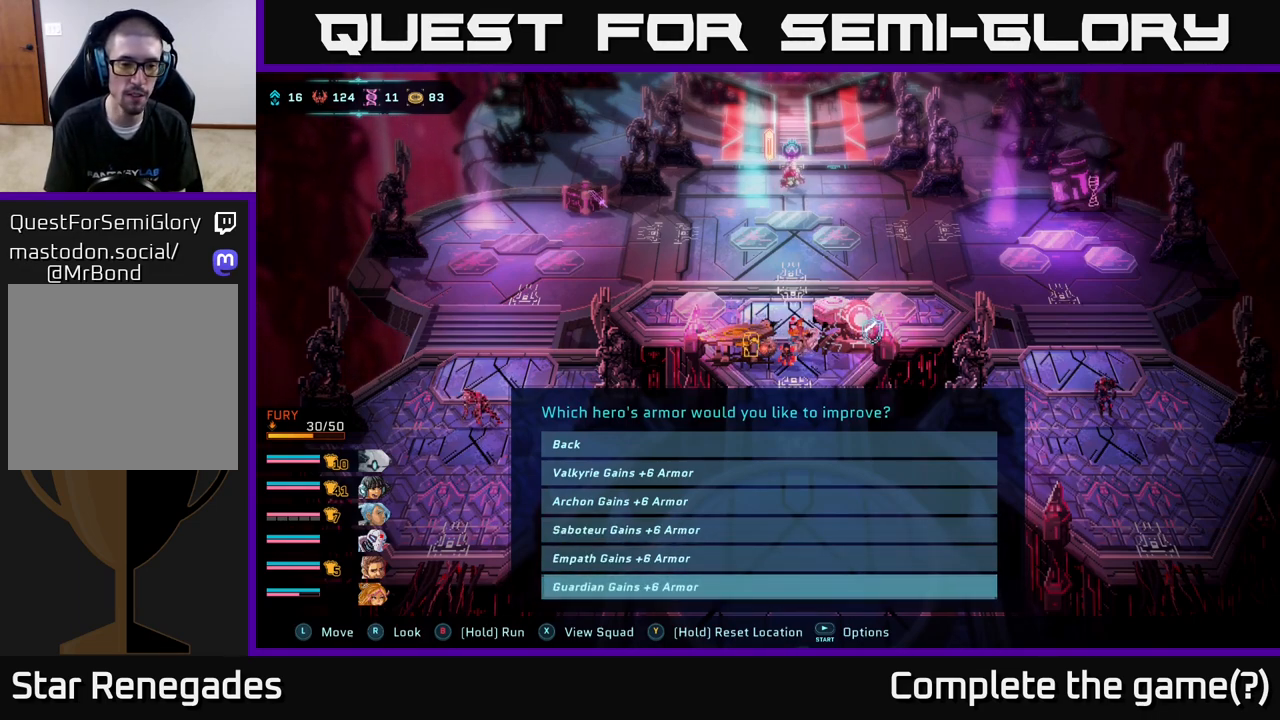
{"buttons": [], "left_stick": "center", "right_stick": "center", "events": [[133, "A", "down"], [233, "A", "up"]]}
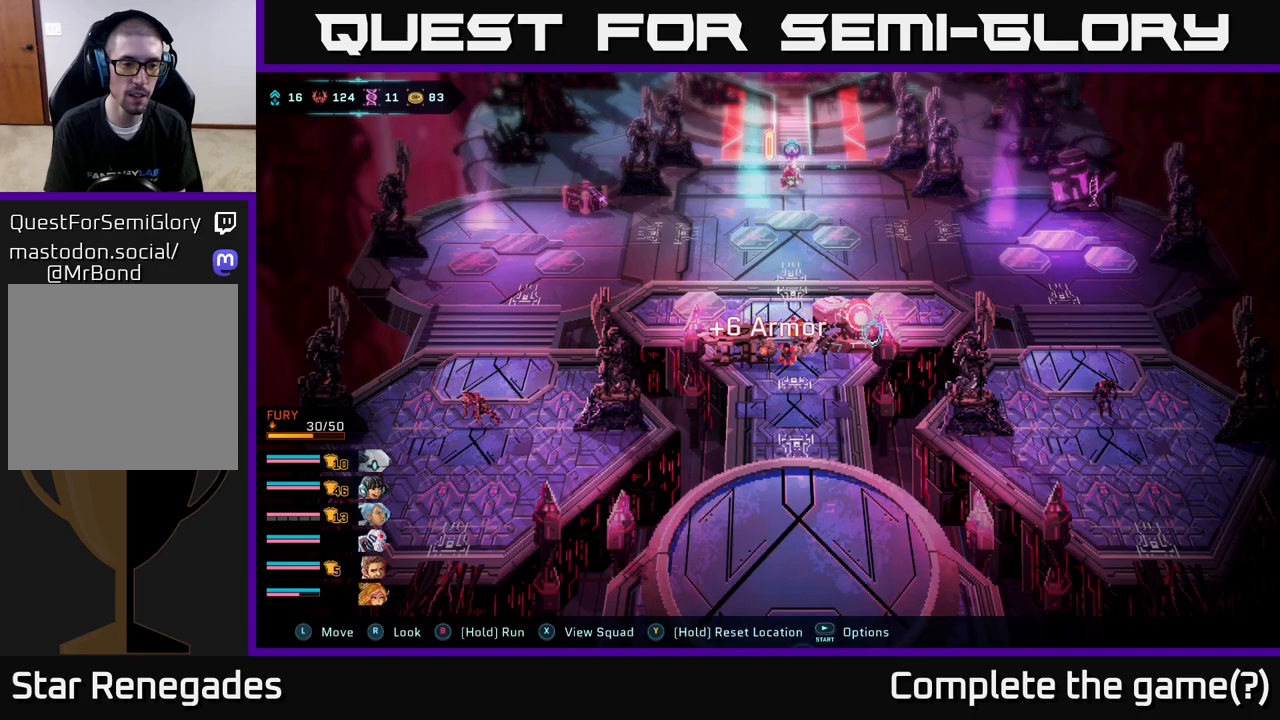
{"buttons": [], "left_stick": "center", "right_stick": "center", "events": []}
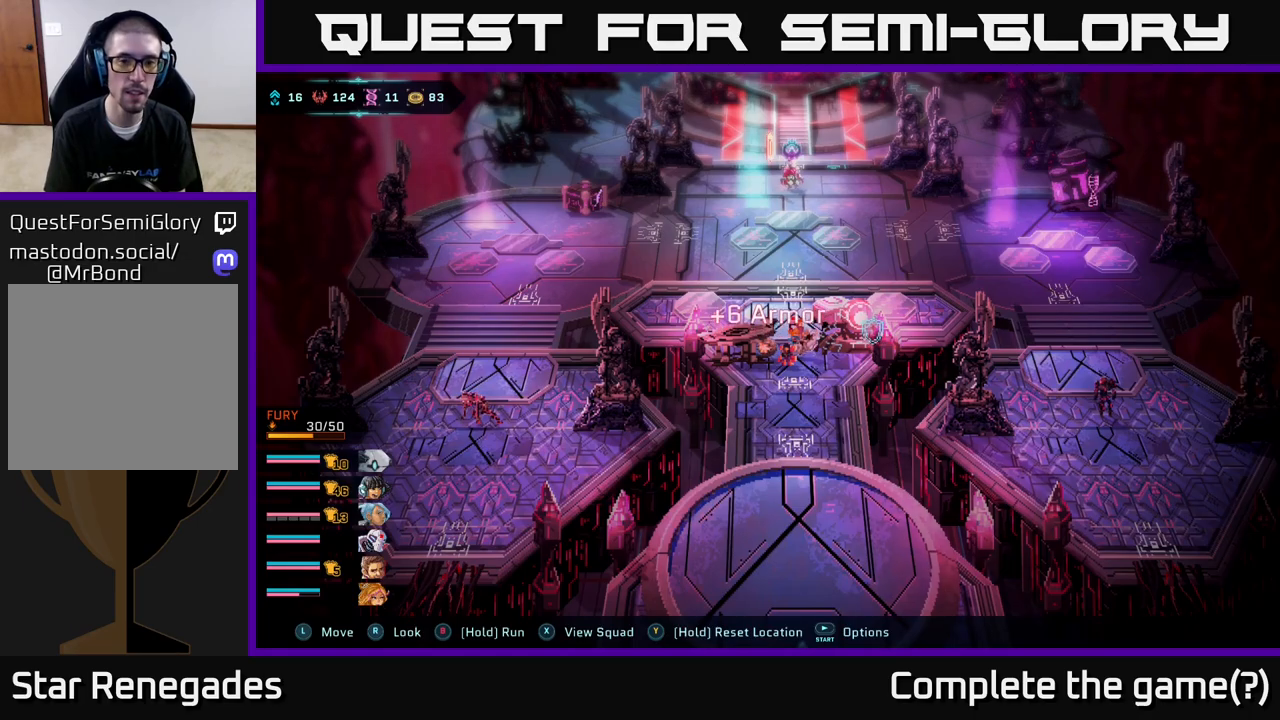
{"buttons": [], "left_stick": "center", "right_stick": "center", "events": []}
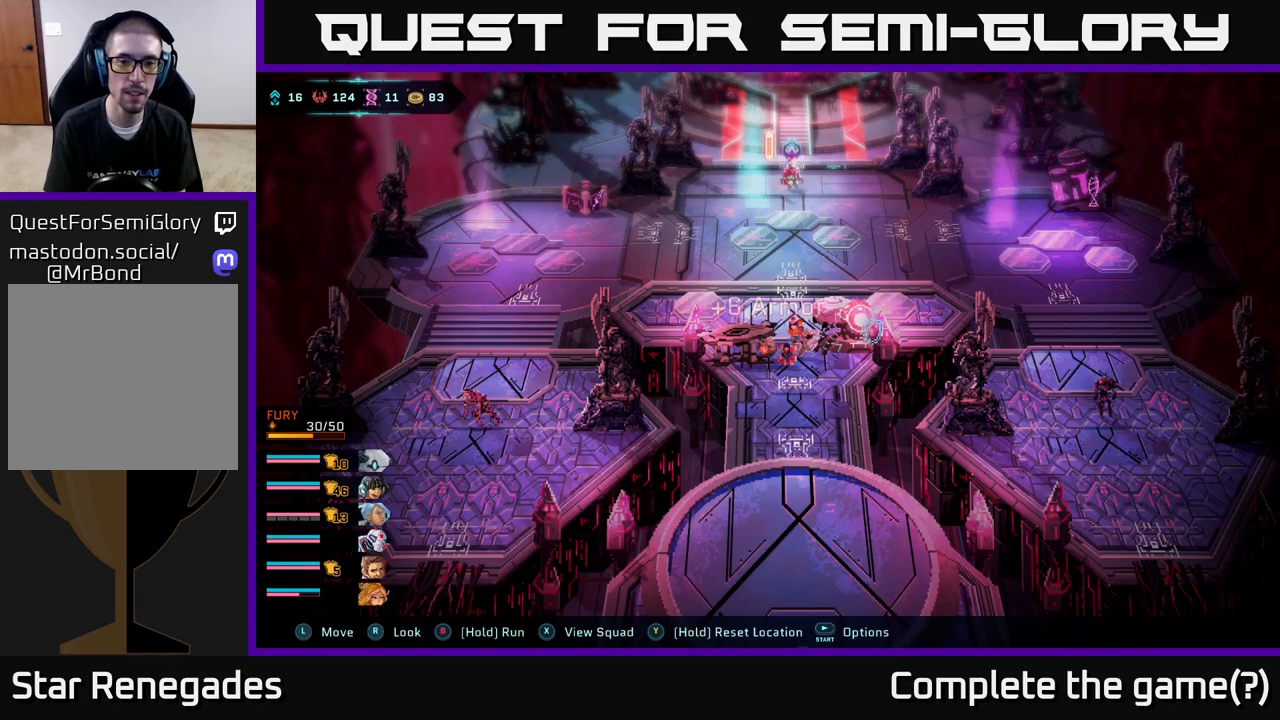
{"buttons": [], "left_stick": "down-right", "right_stick": "center", "events": [[67, "left_stick", "up-right"], [467, "left_stick", "down-right"]]}
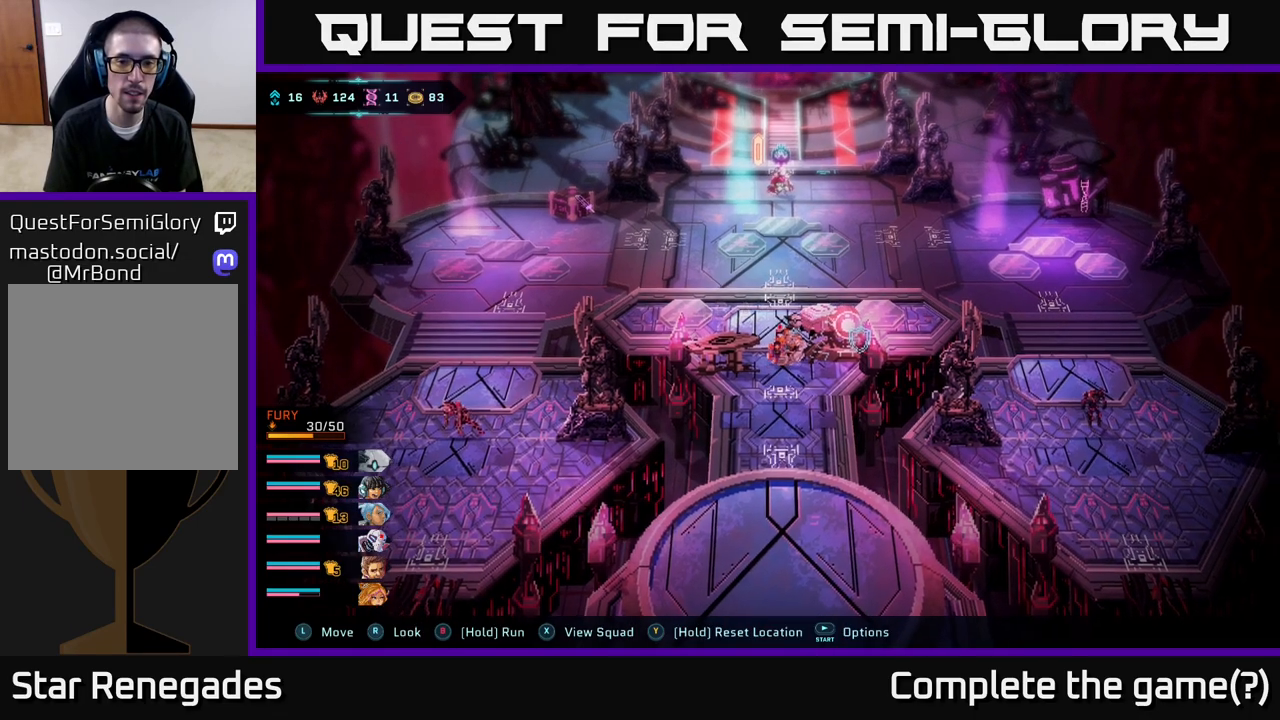
{"buttons": [], "left_stick": "up-right", "right_stick": "center", "events": [[267, "left_stick", "down"], [417, "left_stick", "right"], [500, "left_stick", "up-right"]]}
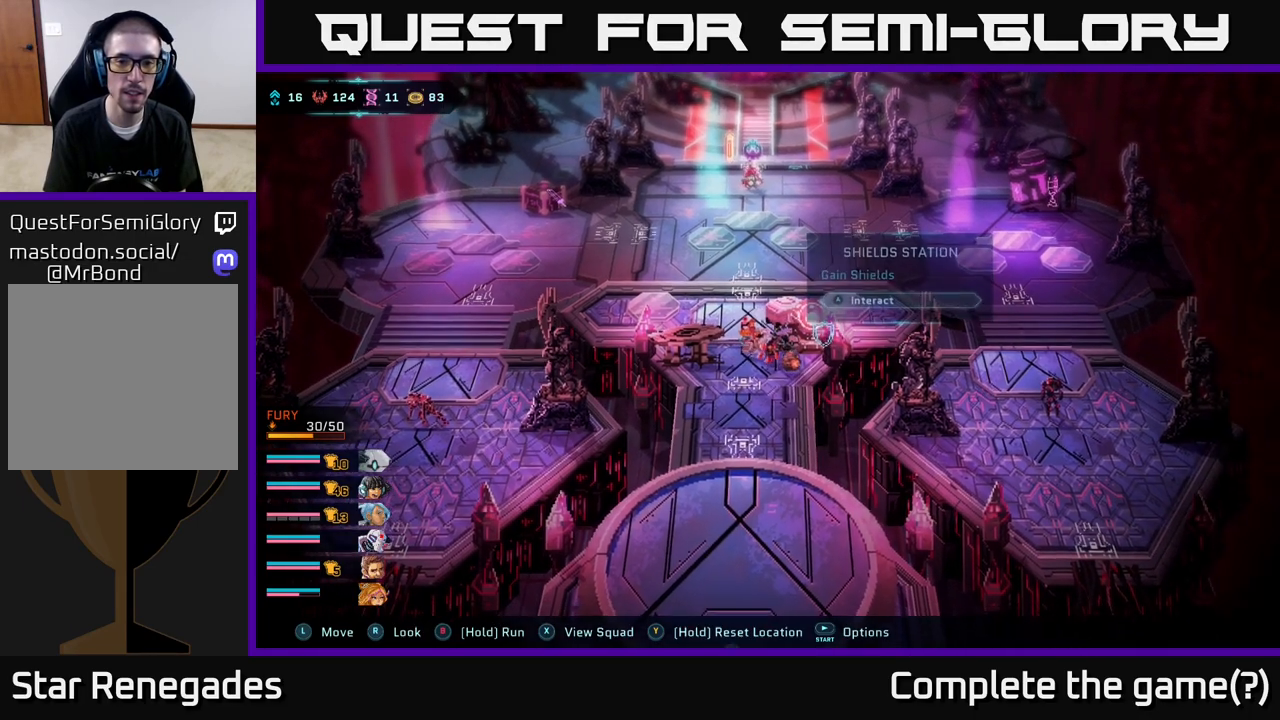
{"buttons": [], "left_stick": "center", "right_stick": "center", "events": [[300, "left_stick", "center"]]}
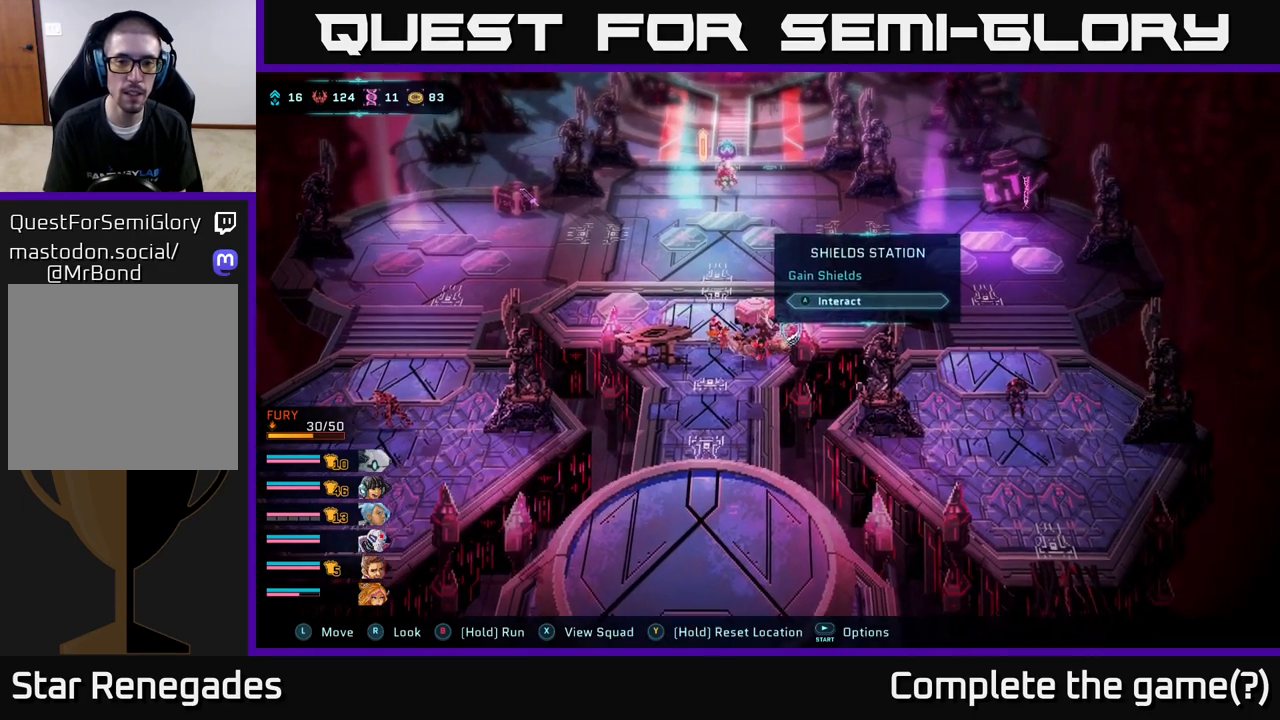
{"buttons": [], "left_stick": "up-left", "right_stick": "center", "events": [[117, "left_stick", "left"], [317, "left_stick", "up-left"]]}
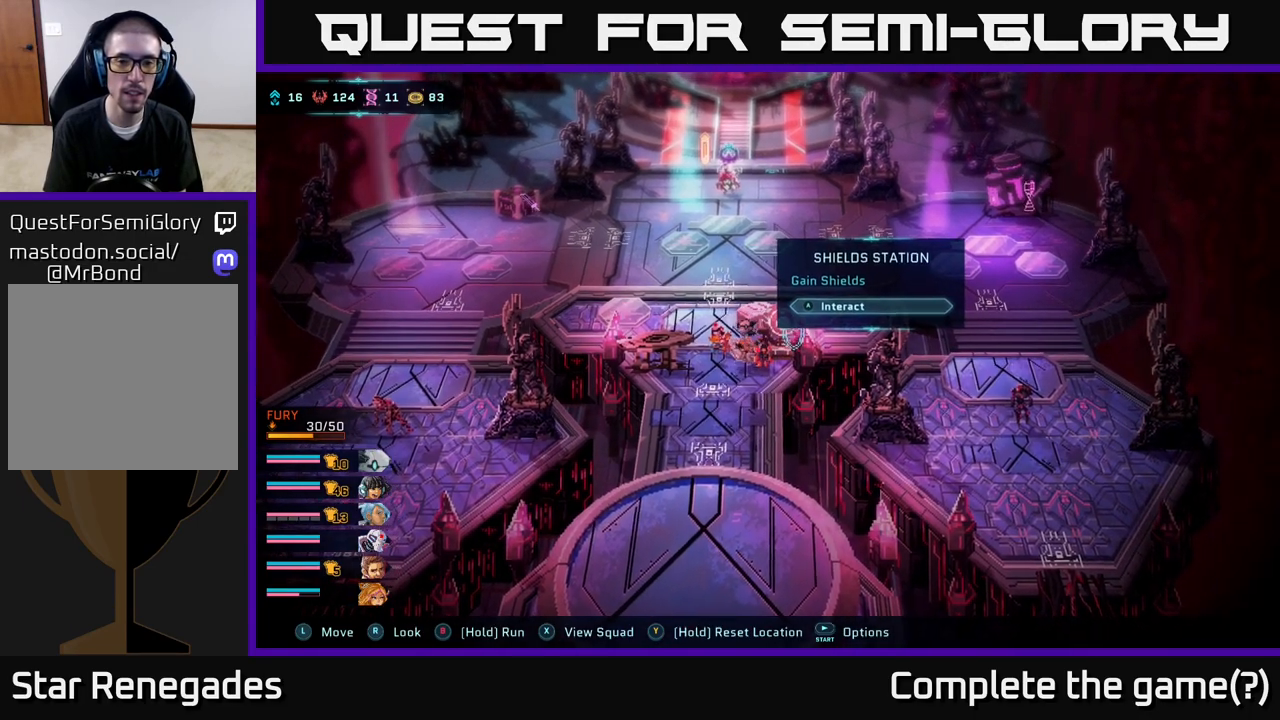
{"buttons": [], "left_stick": "left", "right_stick": "center", "events": [[67, "left_stick", "up"], [250, "left_stick", "center"], [450, "left_stick", "left"]]}
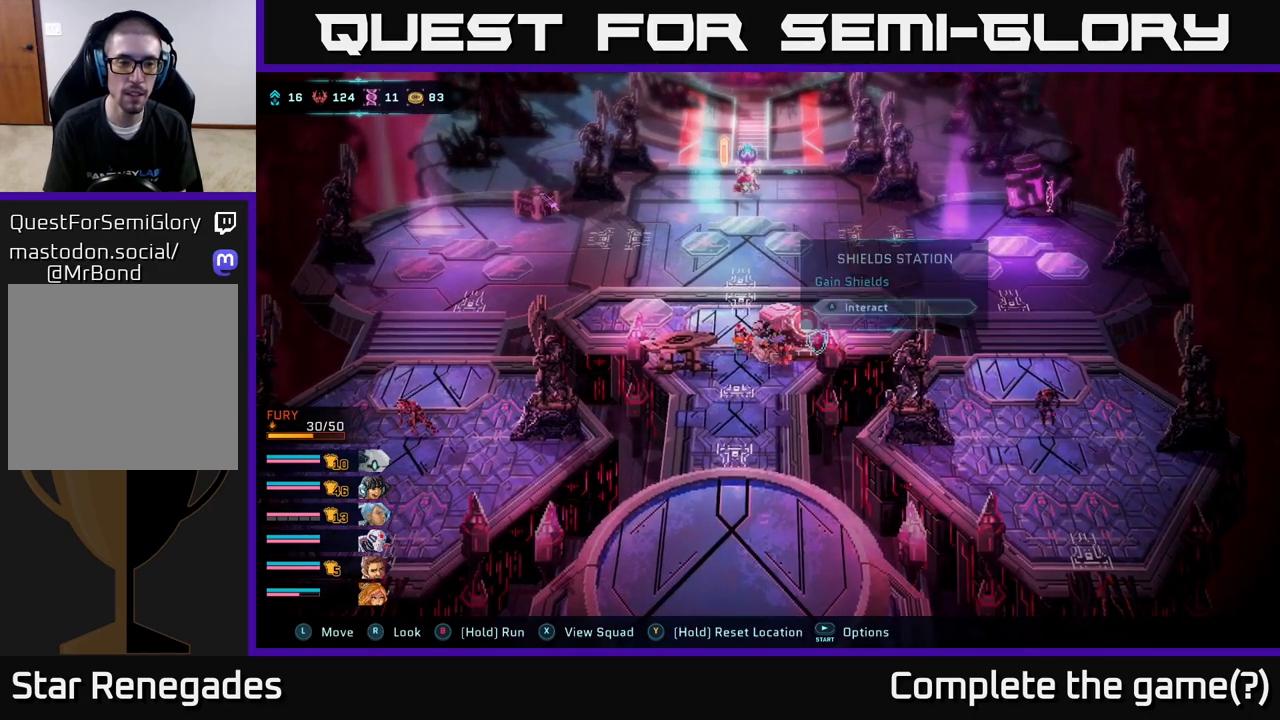
{"buttons": [], "left_stick": "up-right", "right_stick": "center", "events": [[83, "left_stick", "up-left"], [183, "left_stick", "up"], [300, "left_stick", "up-right"]]}
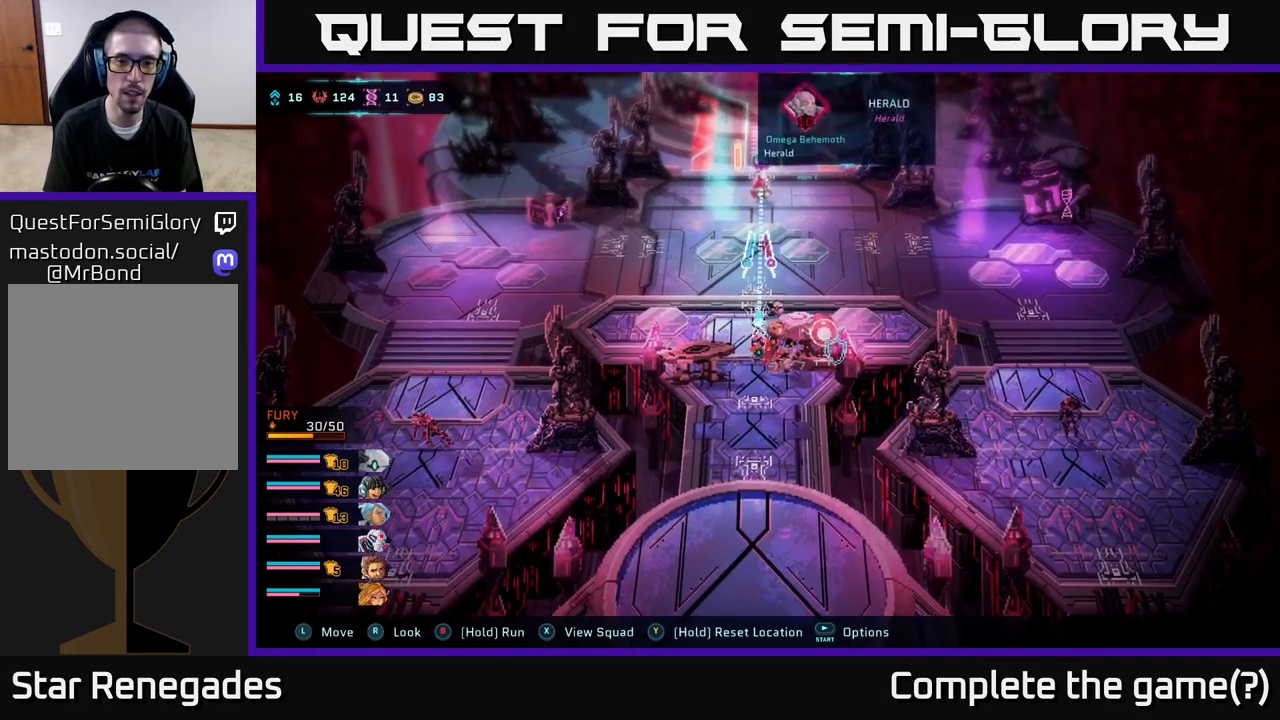
{"buttons": [], "left_stick": "center", "right_stick": "center", "events": [[50, "left_stick", "center"]]}
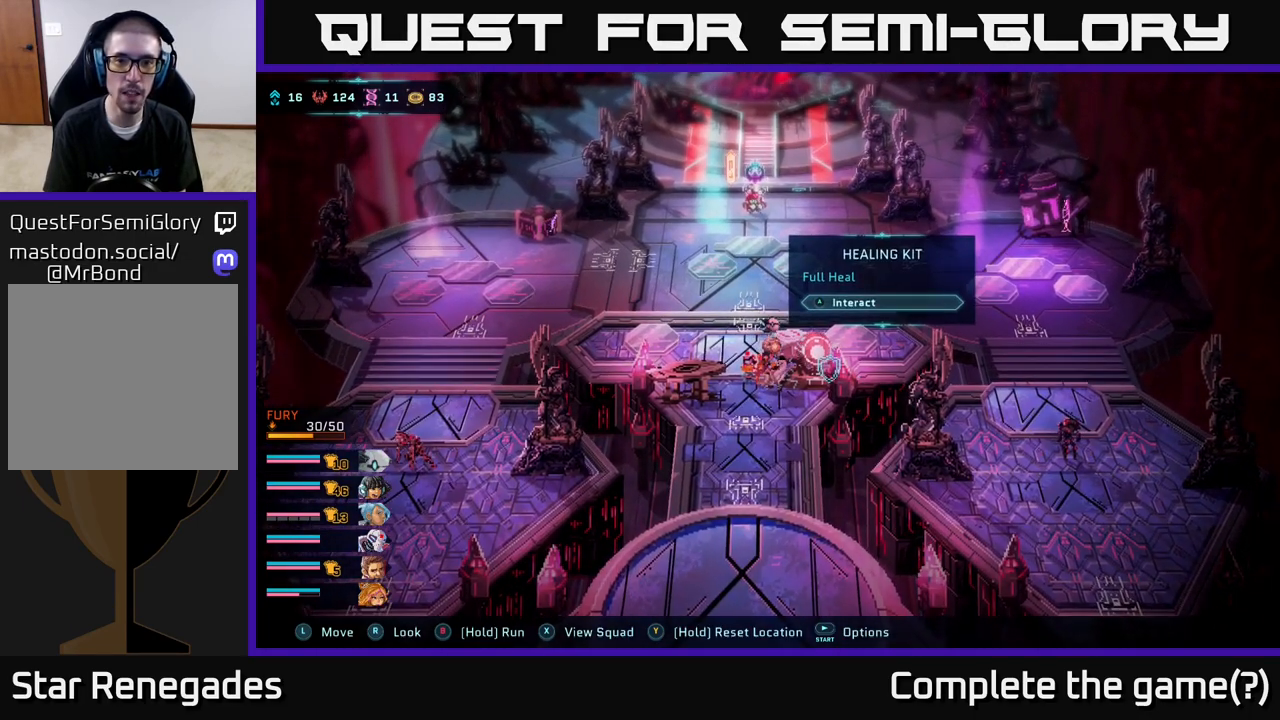
{"buttons": [], "left_stick": "center", "right_stick": "center", "events": []}
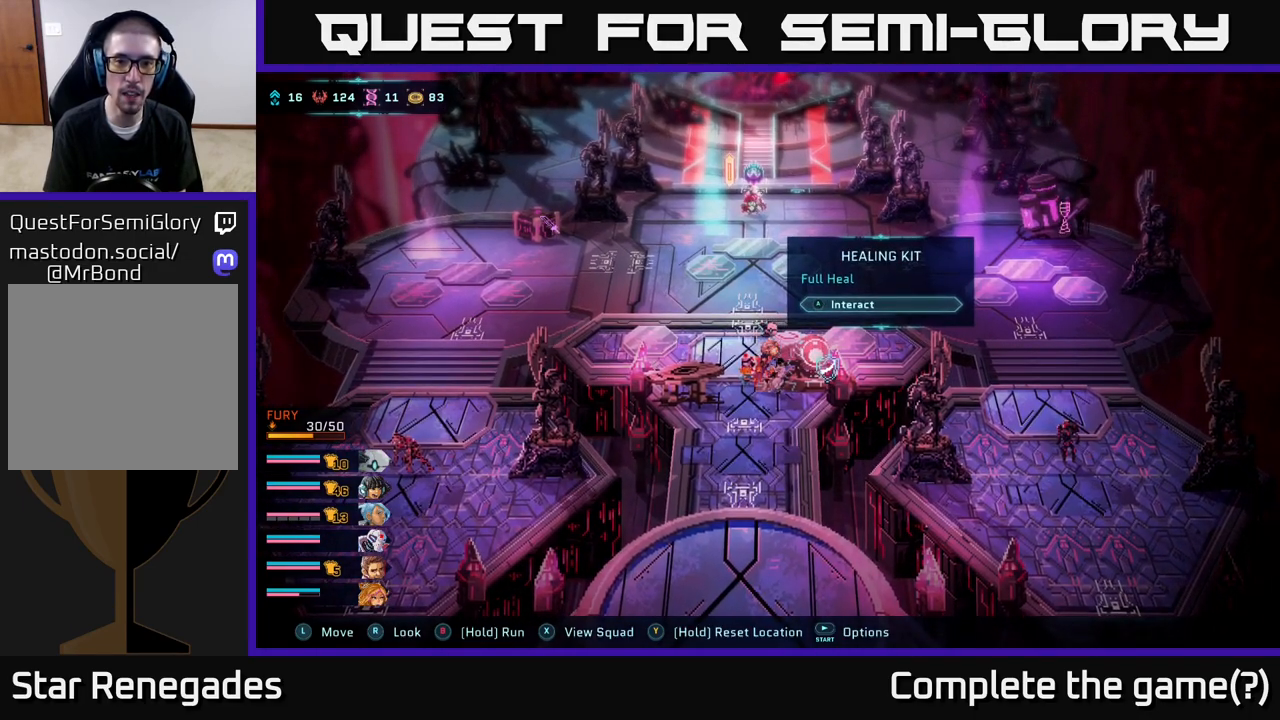
{"buttons": [], "left_stick": "center", "right_stick": "center", "events": [[117, "left_stick", "right"], [267, "left_stick", "center"]]}
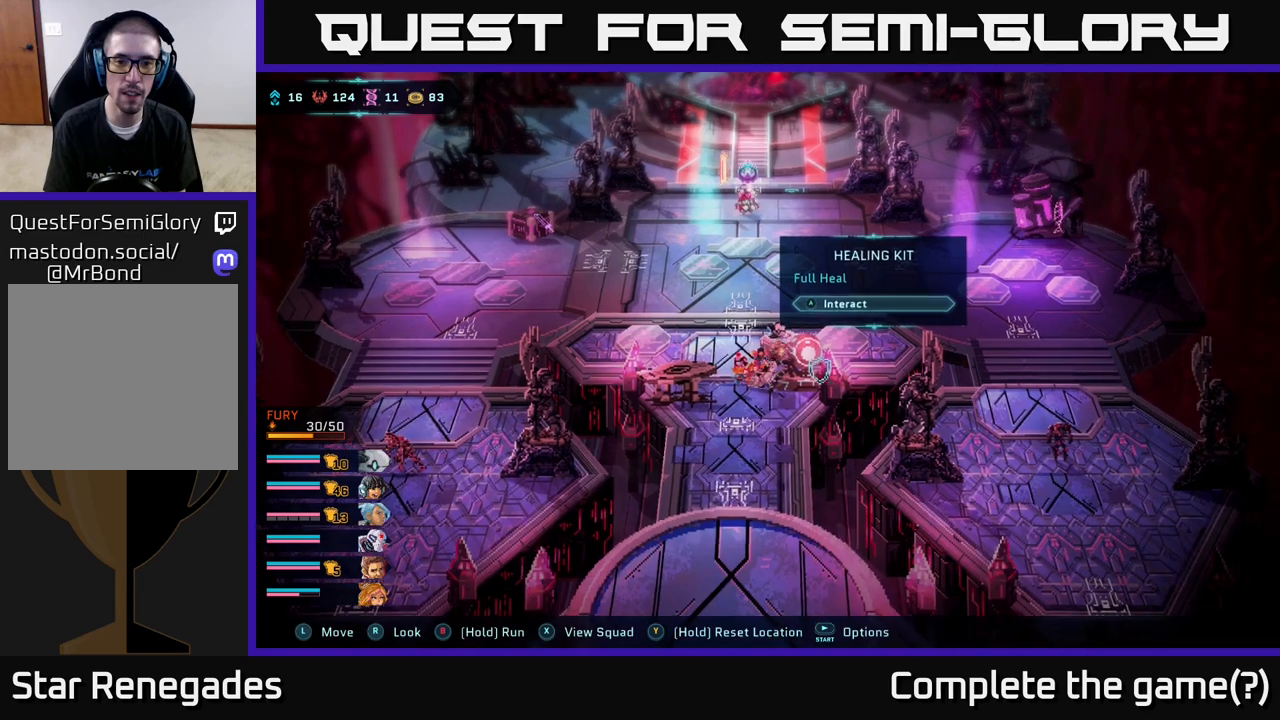
{"buttons": ["A"], "left_stick": "center", "right_stick": "center", "events": [[450, "A", "down"]]}